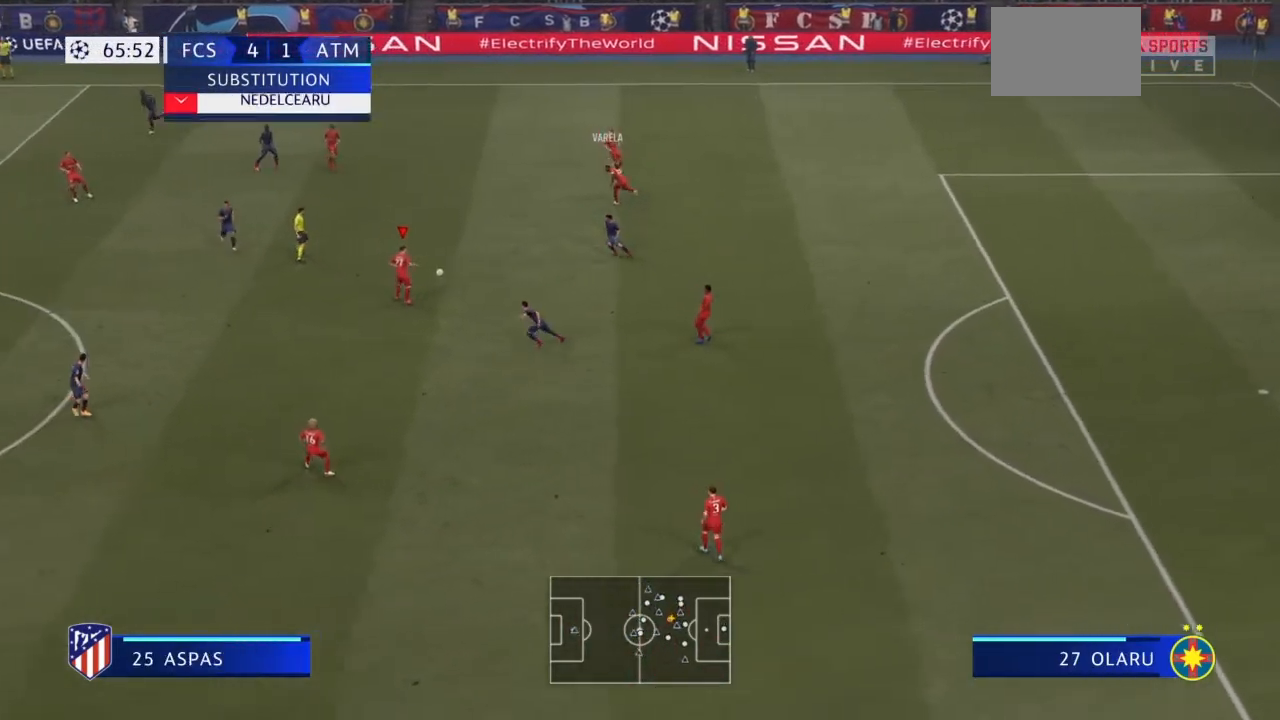
Gameplay with a controller (PlayStation layout); each line is a JSON object with the inputs held at the frame after it. "events" lists button and stick changes between this image and that frame as [ms after this image, input, new state], when the widget could be followed in between. Not read: L3 R3.
{"buttons": [], "left_stick": "down-left", "right_stick": "center"}
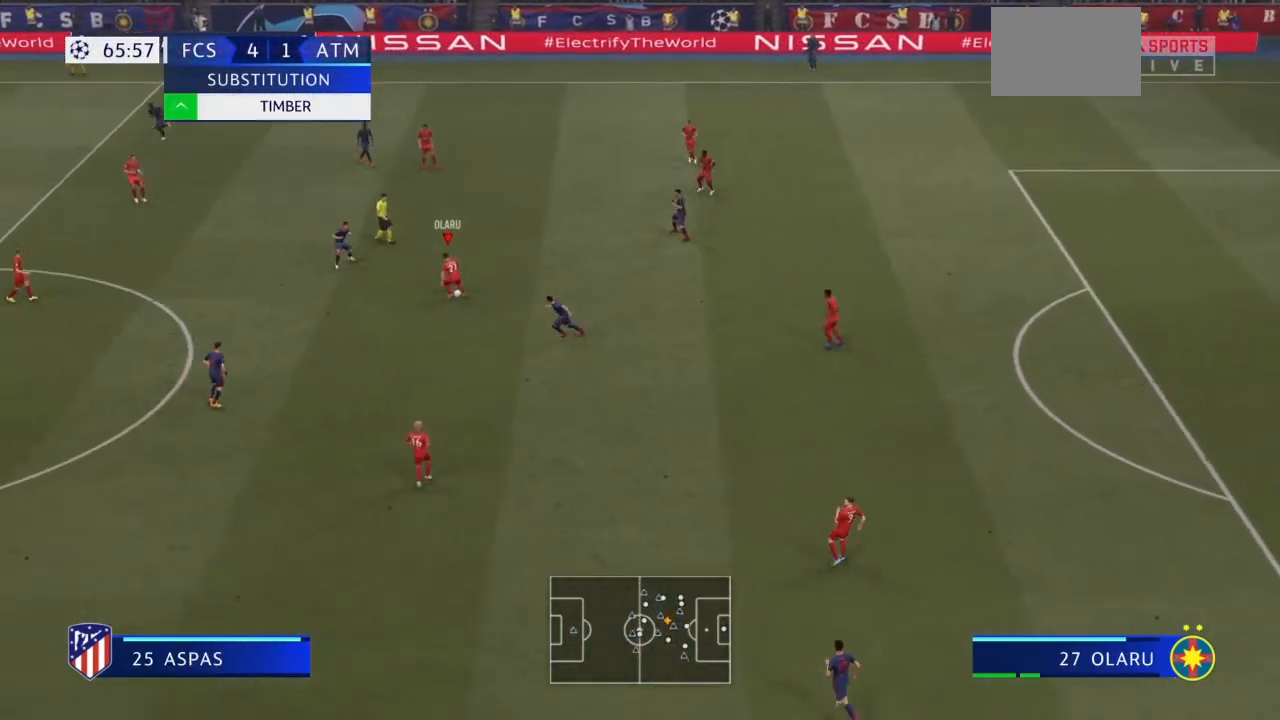
{"buttons": [], "left_stick": "down-left", "right_stick": "center", "events": []}
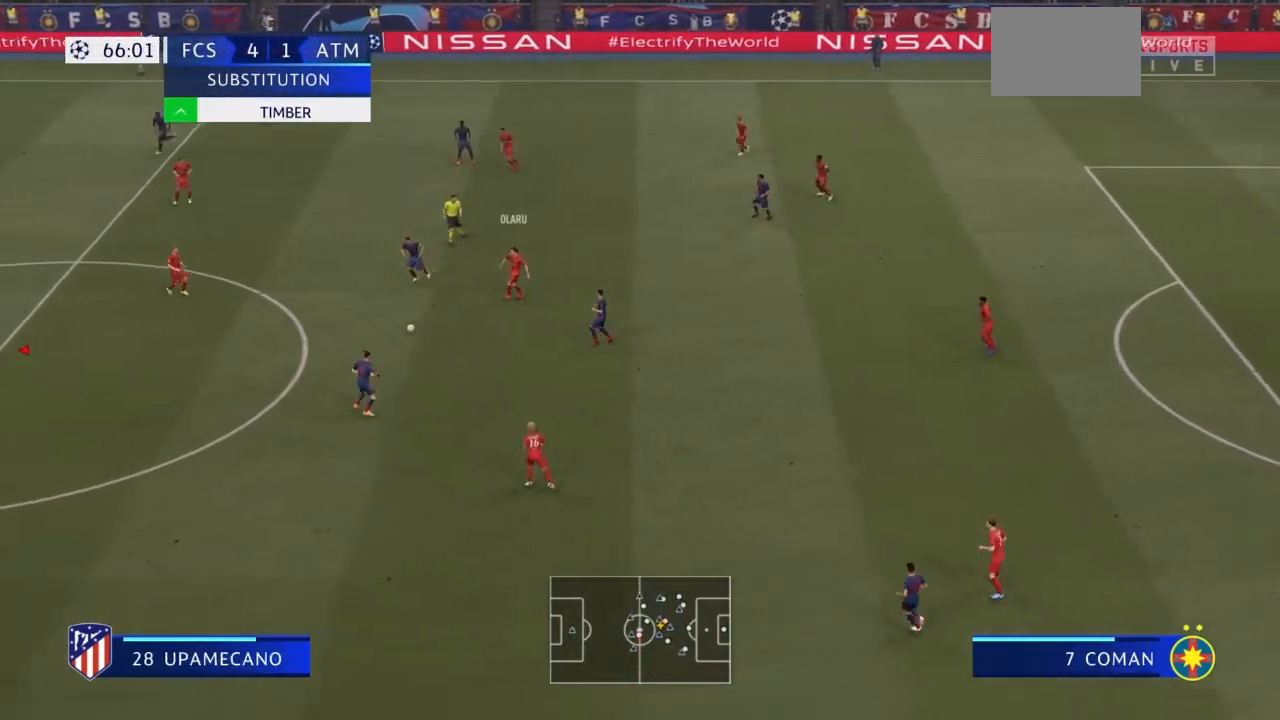
{"buttons": [], "left_stick": "left", "right_stick": "center", "events": [[167, "left_stick", "left"]]}
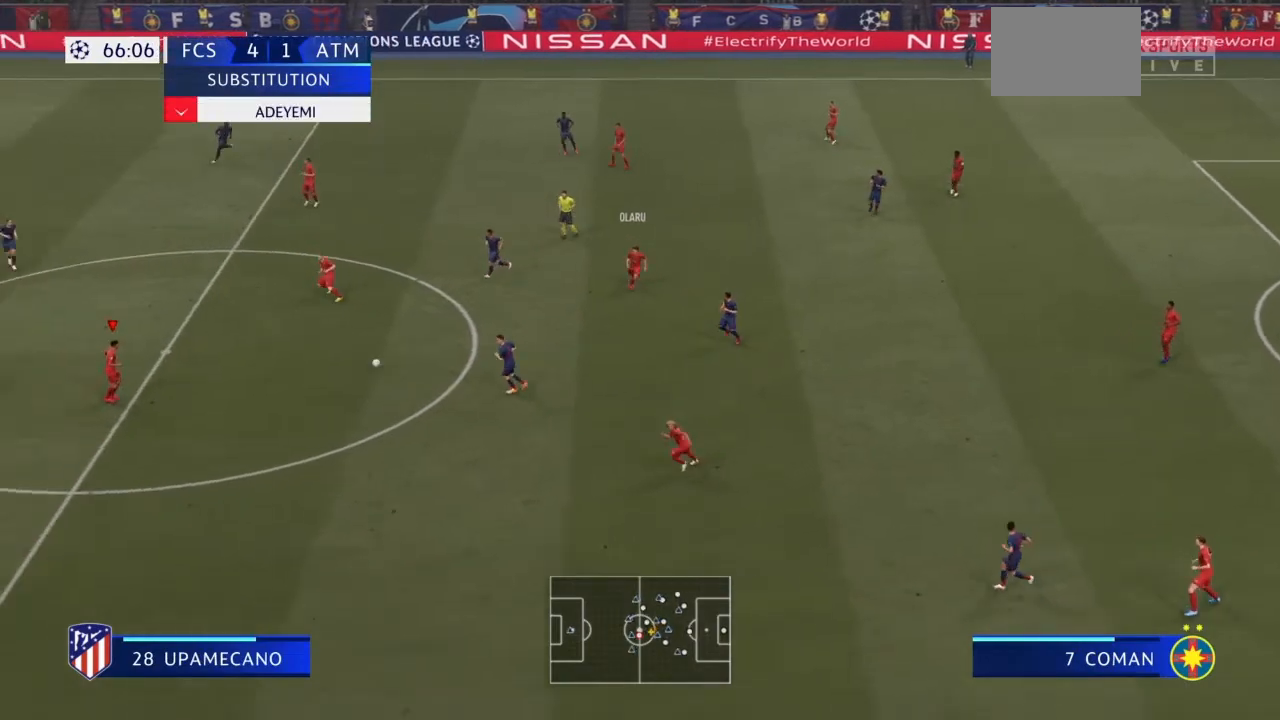
{"buttons": ["CROSS"], "left_stick": "up-left", "right_stick": "center", "events": [[34, "left_stick", "up-left"], [434, "CROSS", "down"]]}
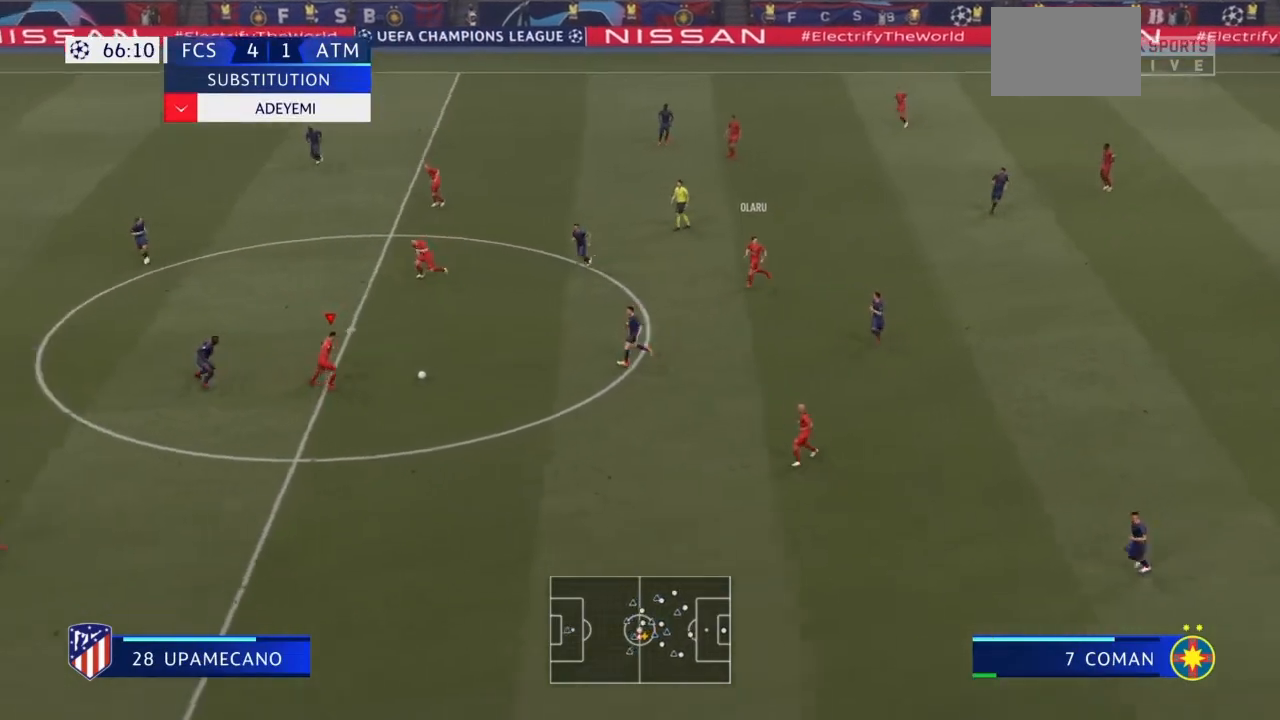
{"buttons": [], "left_stick": "up-left", "right_stick": "center", "events": [[33, "CROSS", "up"]]}
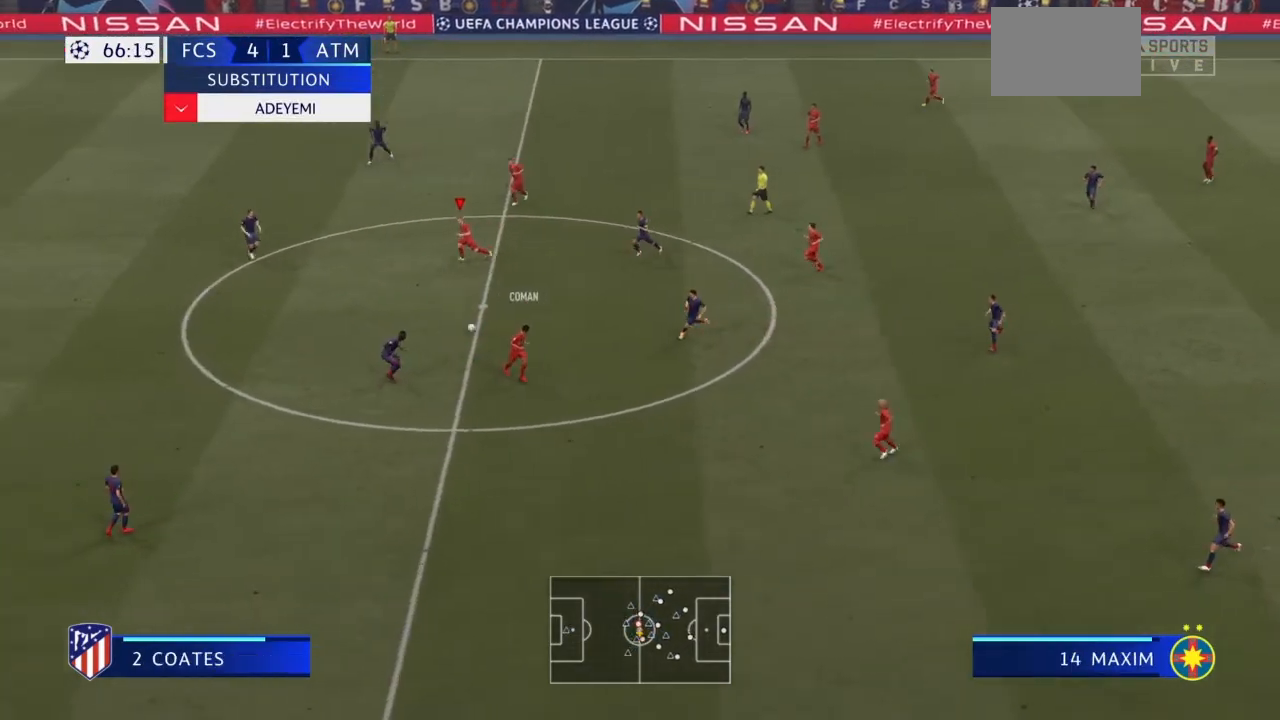
{"buttons": [], "left_stick": "up-left", "right_stick": "center", "events": []}
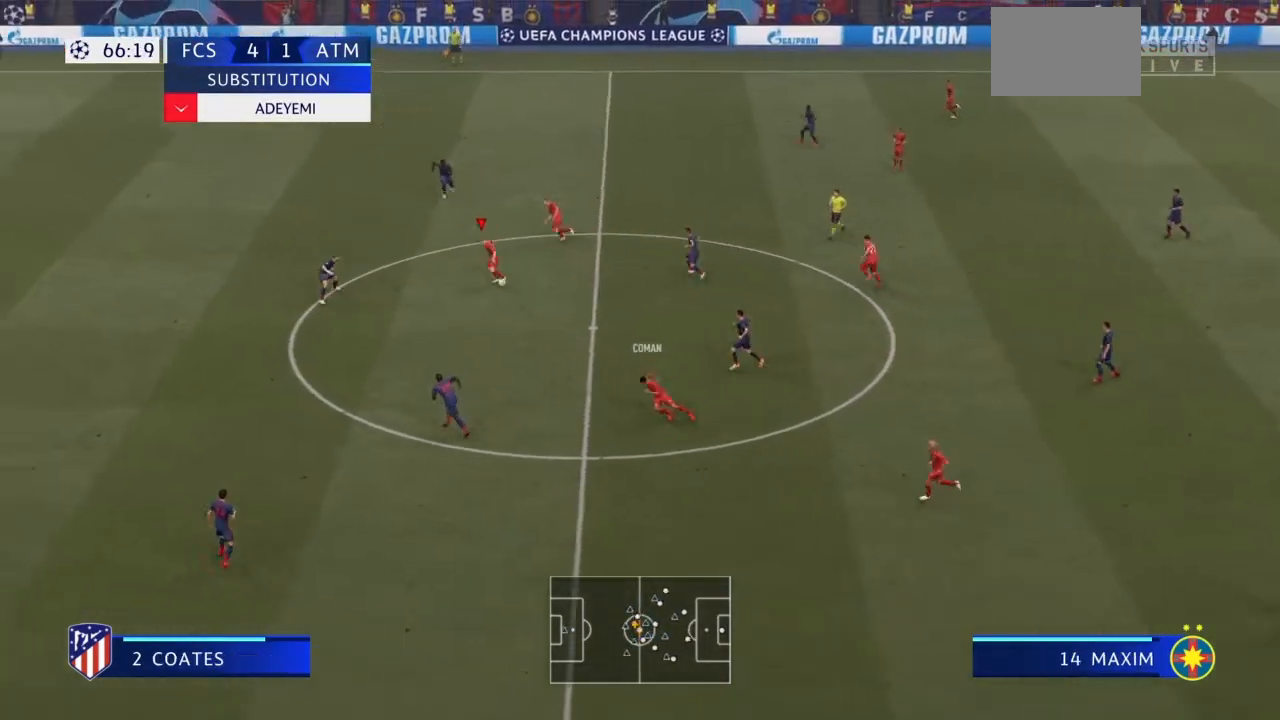
{"buttons": [], "left_stick": "up-right", "right_stick": "center", "events": [[467, "left_stick", "up-right"]]}
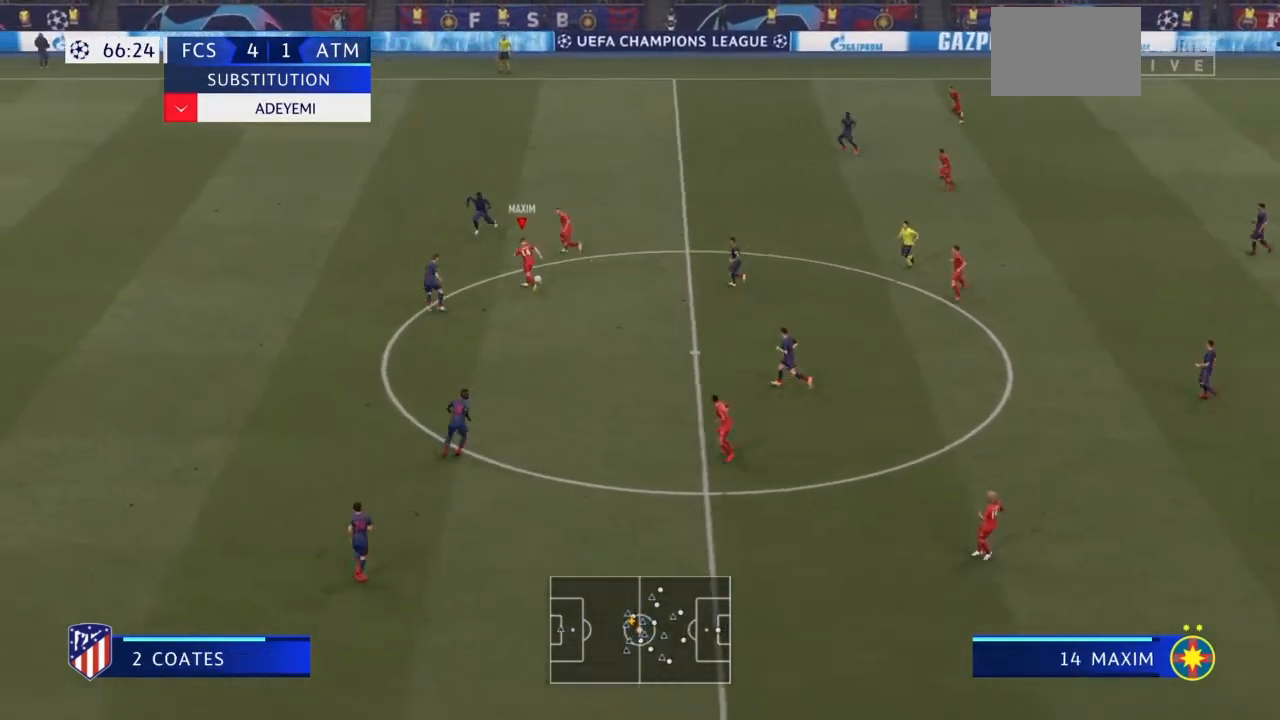
{"buttons": ["TRIANGLE"], "left_stick": "up-left", "right_stick": "center", "events": [[33, "TRIANGLE", "down"], [267, "TRIANGLE", "up"], [400, "left_stick", "up-left"], [501, "TRIANGLE", "down"]]}
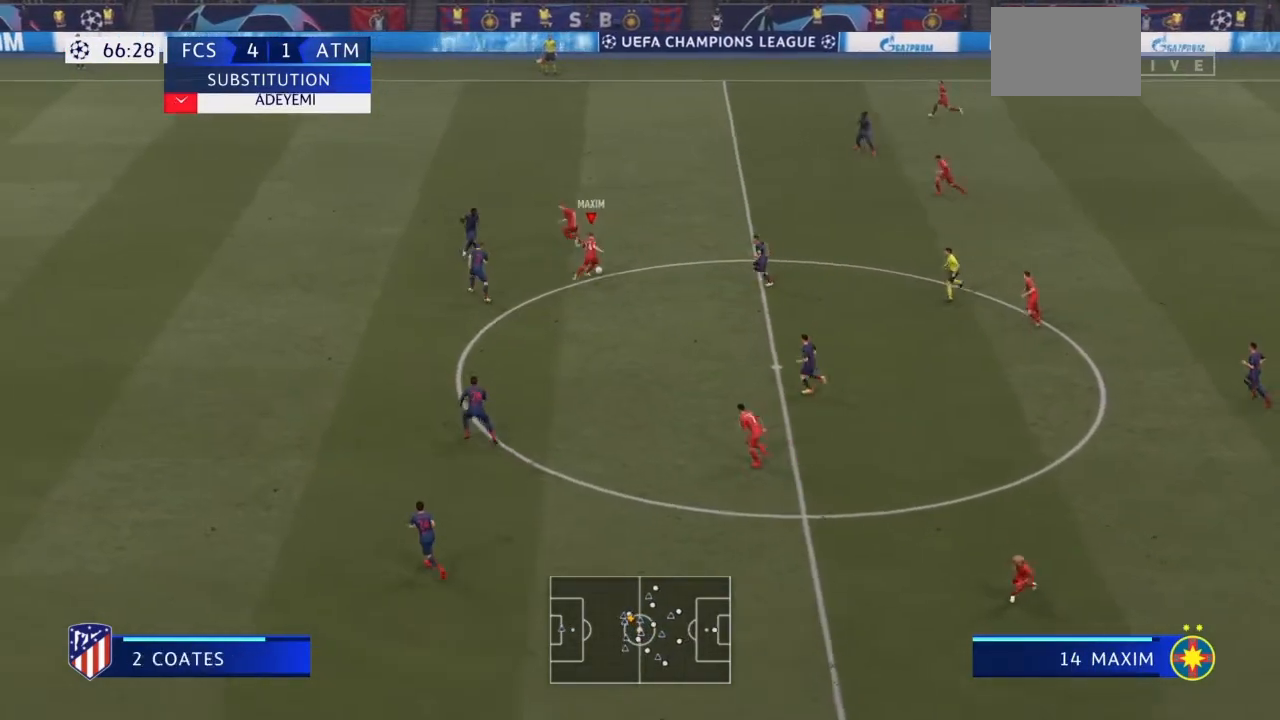
{"buttons": ["R2"], "left_stick": "up-left", "right_stick": "center", "events": [[100, "TRIANGLE", "up"], [400, "R2", "down"]]}
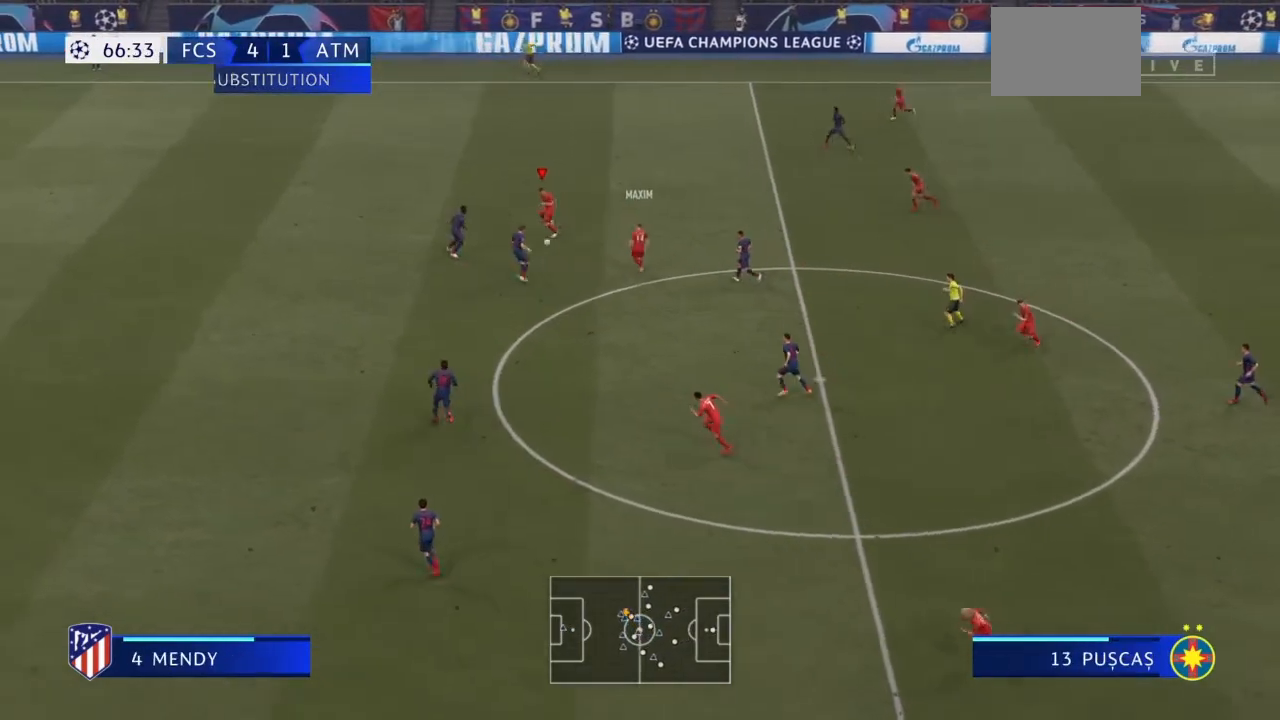
{"buttons": ["R2"], "left_stick": "up-left", "right_stick": "center", "events": []}
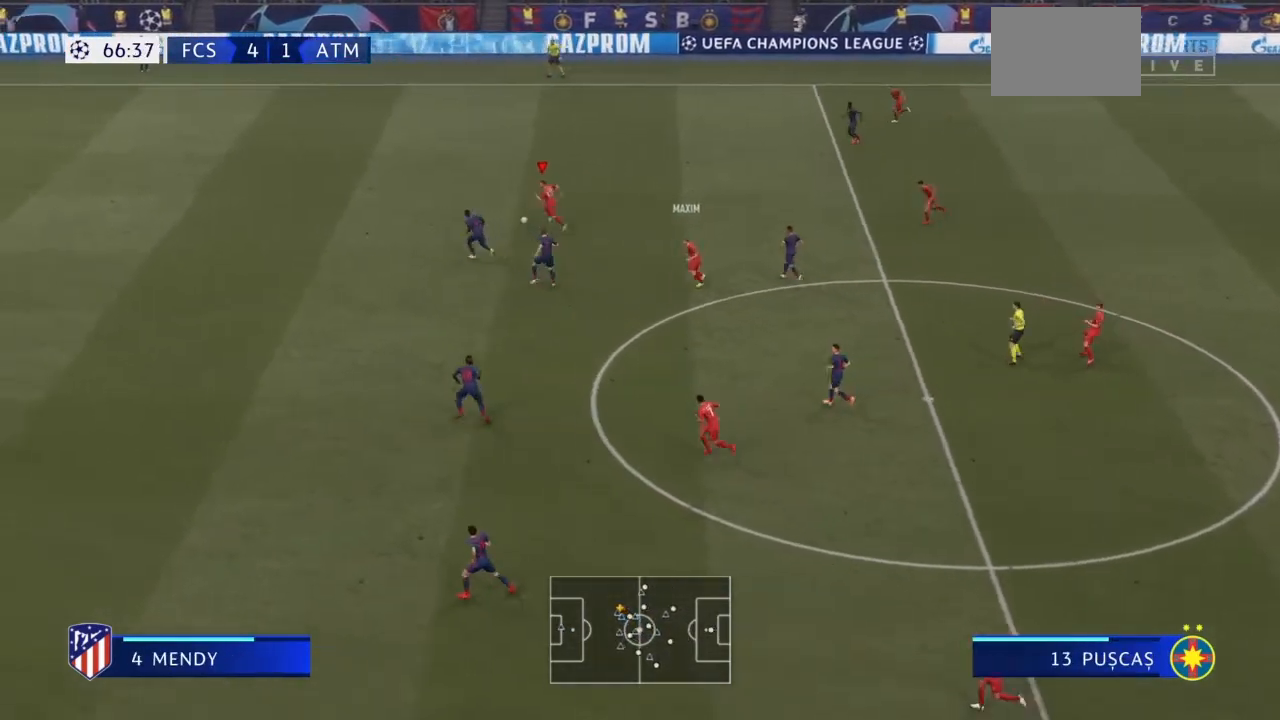
{"buttons": ["R2"], "left_stick": "left", "right_stick": "center", "events": [[133, "right_stick", "left"], [200, "right_stick", "center"], [300, "left_stick", "left"], [333, "right_stick", "left"], [433, "right_stick", "center"]]}
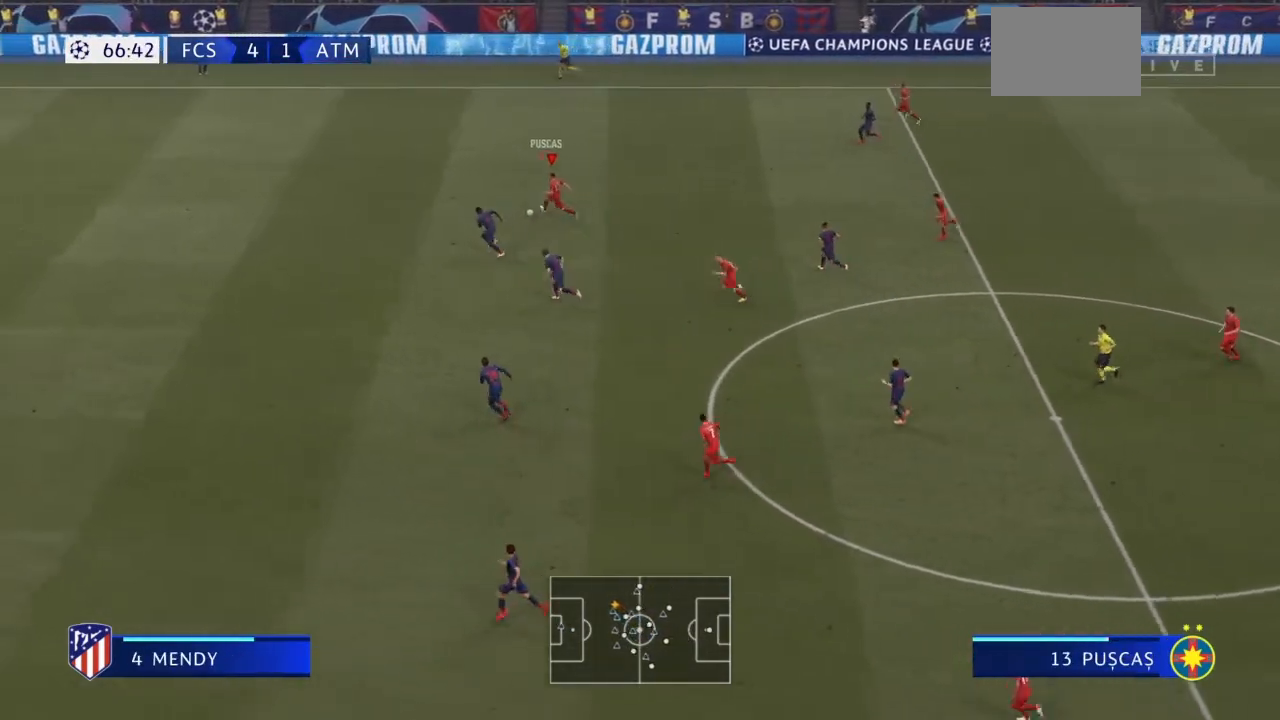
{"buttons": [], "left_stick": "up-left", "right_stick": "center", "events": [[133, "left_stick", "up-left"], [400, "R2", "up"]]}
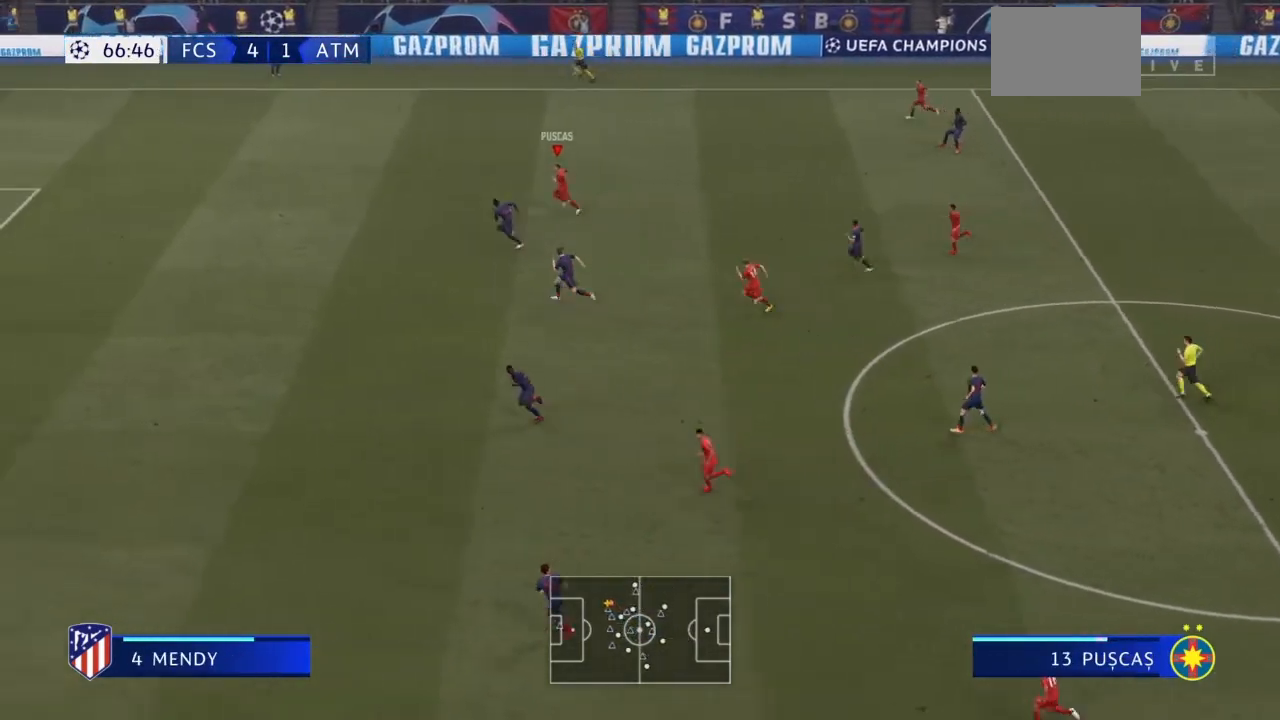
{"buttons": [], "left_stick": "center", "right_stick": "down", "events": [[66, "right_stick", "down"], [100, "left_stick", "center"]]}
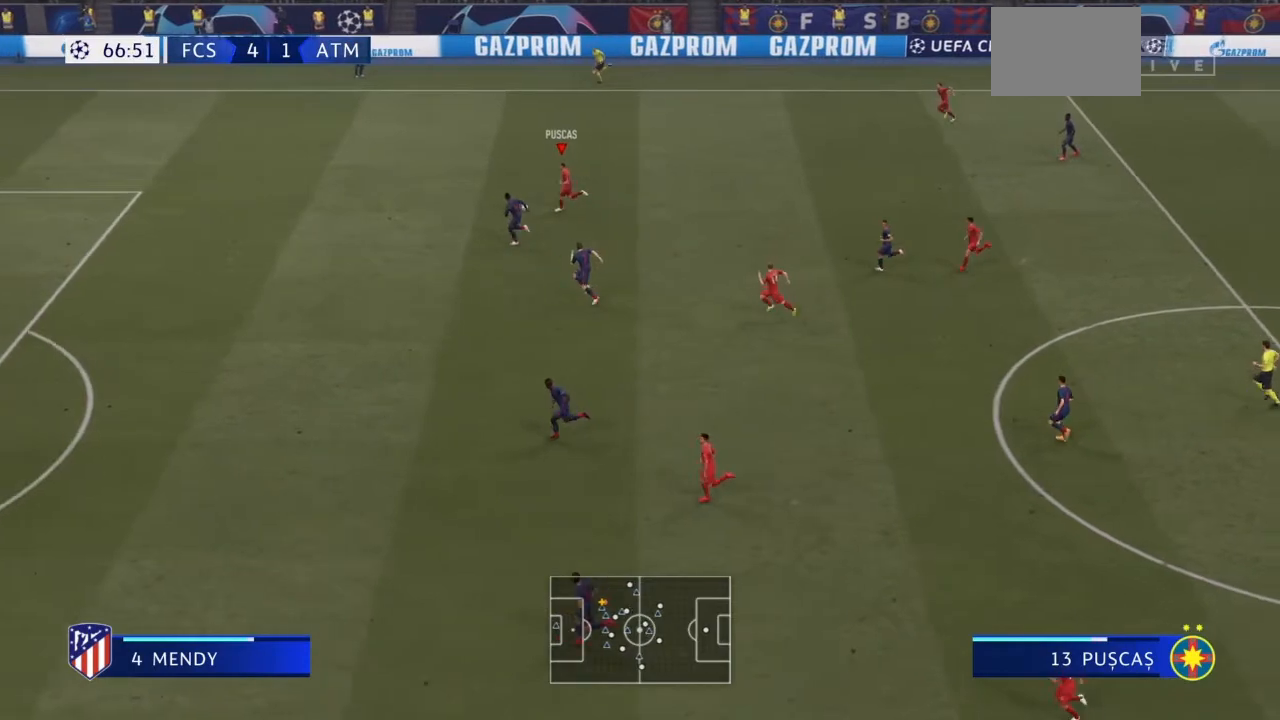
{"buttons": [], "left_stick": "down", "right_stick": "center", "events": [[33, "left_stick", "down"], [434, "right_stick", "center"]]}
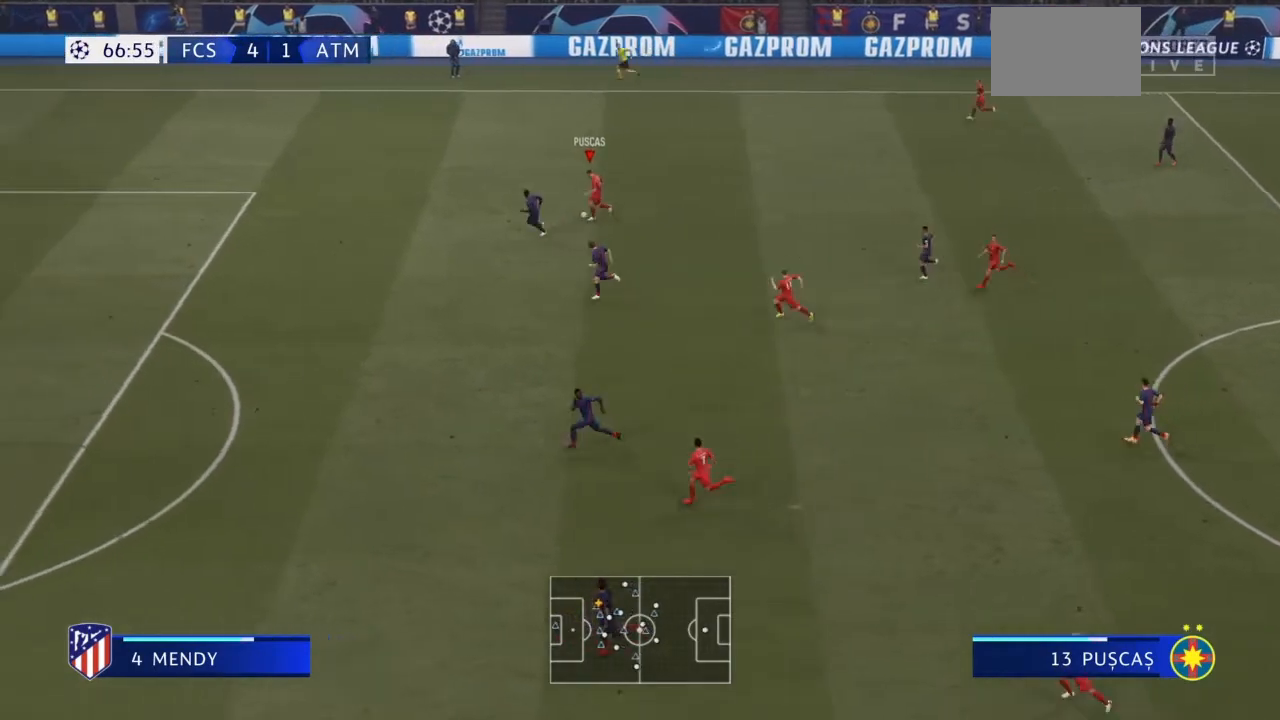
{"buttons": [], "left_stick": "down", "right_stick": "center", "events": [[266, "CROSS", "down"], [367, "CROSS", "up"]]}
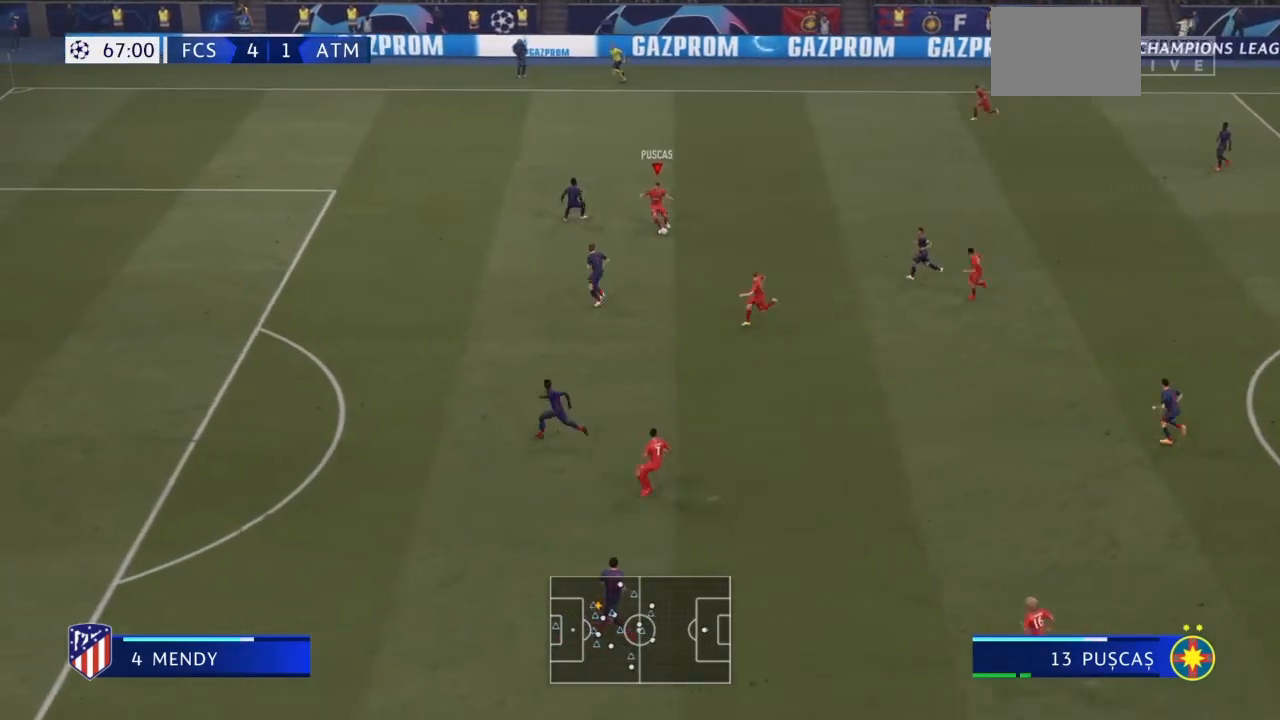
{"buttons": [], "left_stick": "down-left", "right_stick": "center", "events": [[267, "left_stick", "down-left"]]}
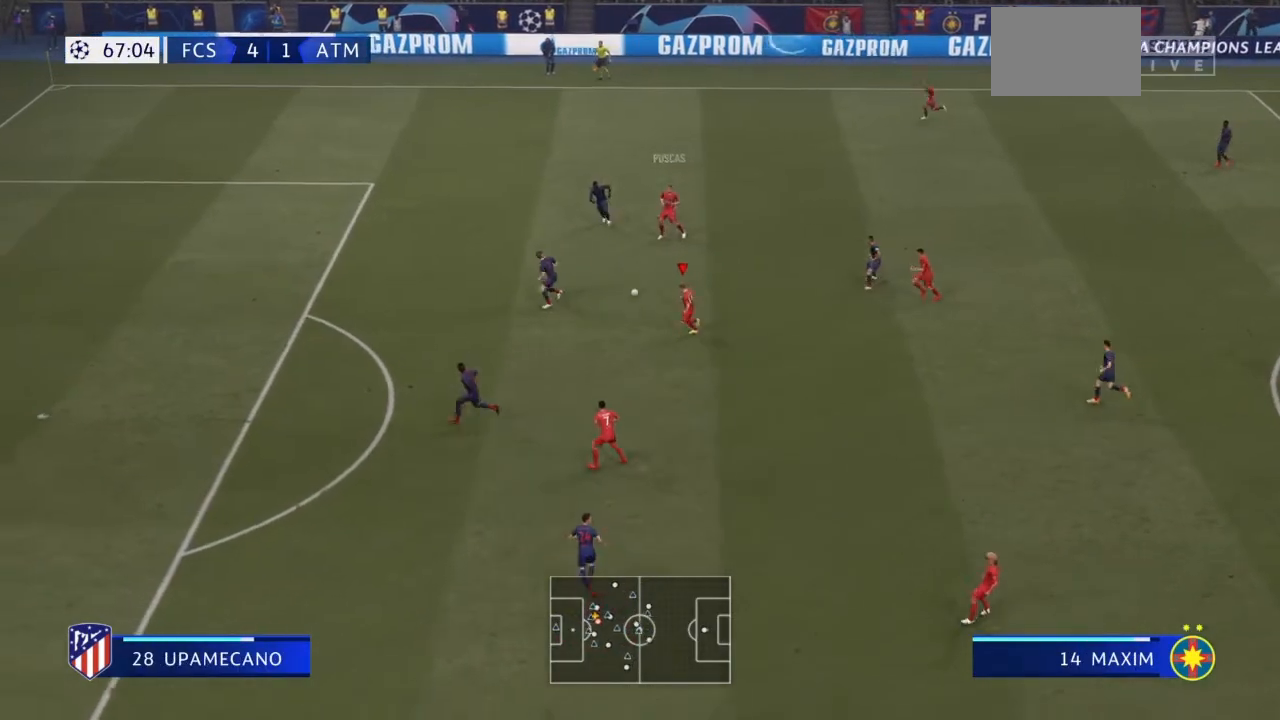
{"buttons": [], "left_stick": "center", "right_stick": "center", "events": [[100, "left_stick", "left"], [333, "left_stick", "center"]]}
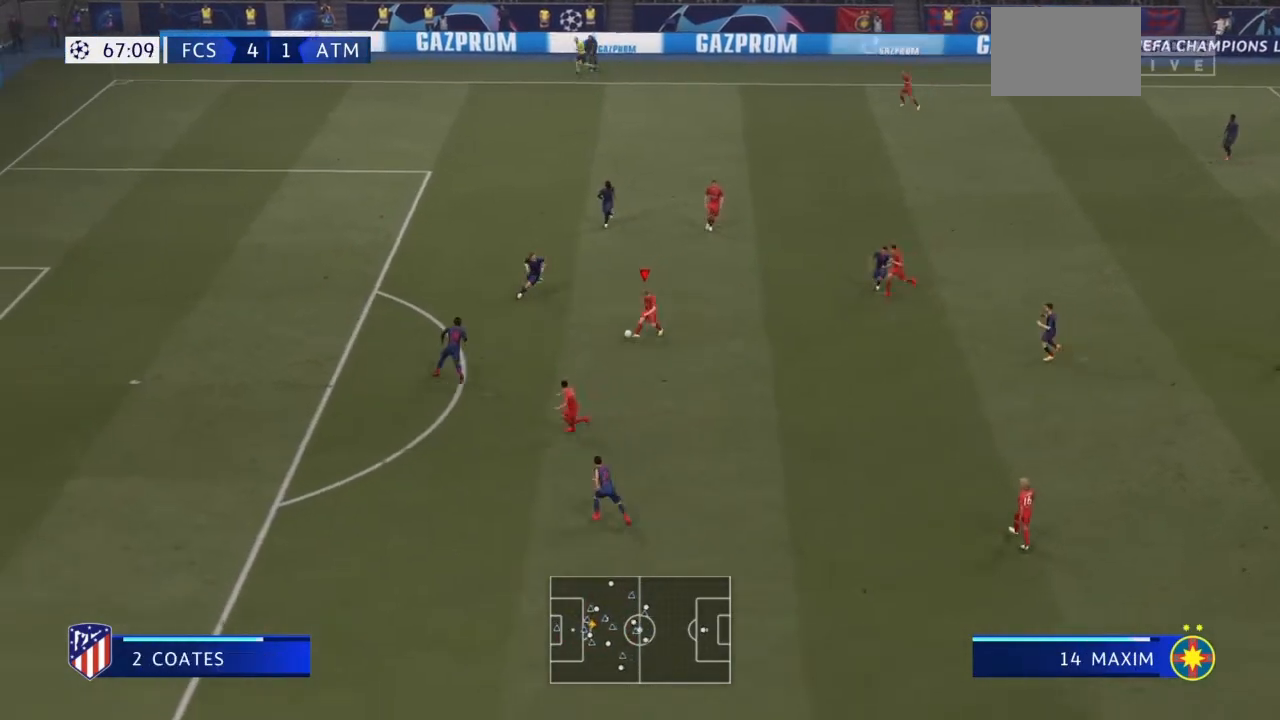
{"buttons": [], "left_stick": "up", "right_stick": "left", "events": [[33, "right_stick", "left"], [100, "left_stick", "up-left"], [167, "right_stick", "down"], [234, "right_stick", "right"], [334, "right_stick", "up"], [367, "left_stick", "up"], [434, "right_stick", "left"]]}
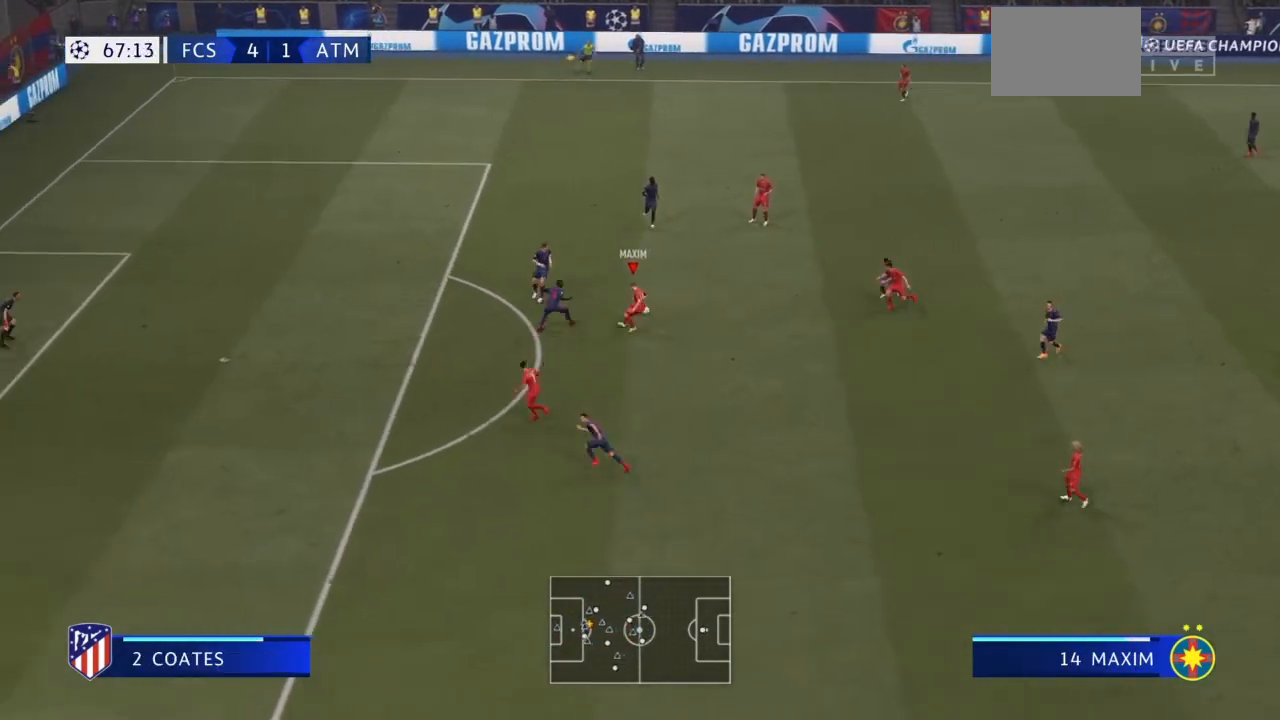
{"buttons": [], "left_stick": "up", "right_stick": "left", "events": []}